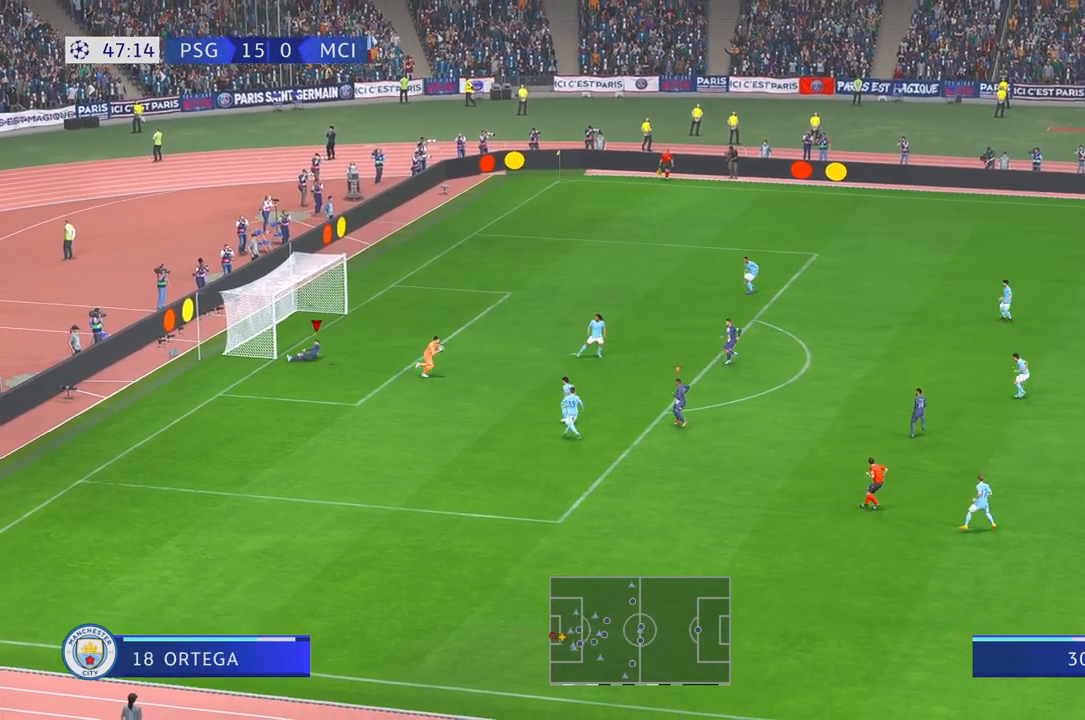
Gameplay with a controller (Xbox layout); each line is a JSON object with the inputs held at the frame after it (dt_ms = milliseconds from this image to that frame). "events" lists button and stick changes between this image and that frame as [ms after this image, input, new state], when the widget could be followed in between. Not read: L3 R1 R2 R3.
{"dt_ms": 500, "buttons": [], "left_stick": "right", "right_stick": "center", "events": []}
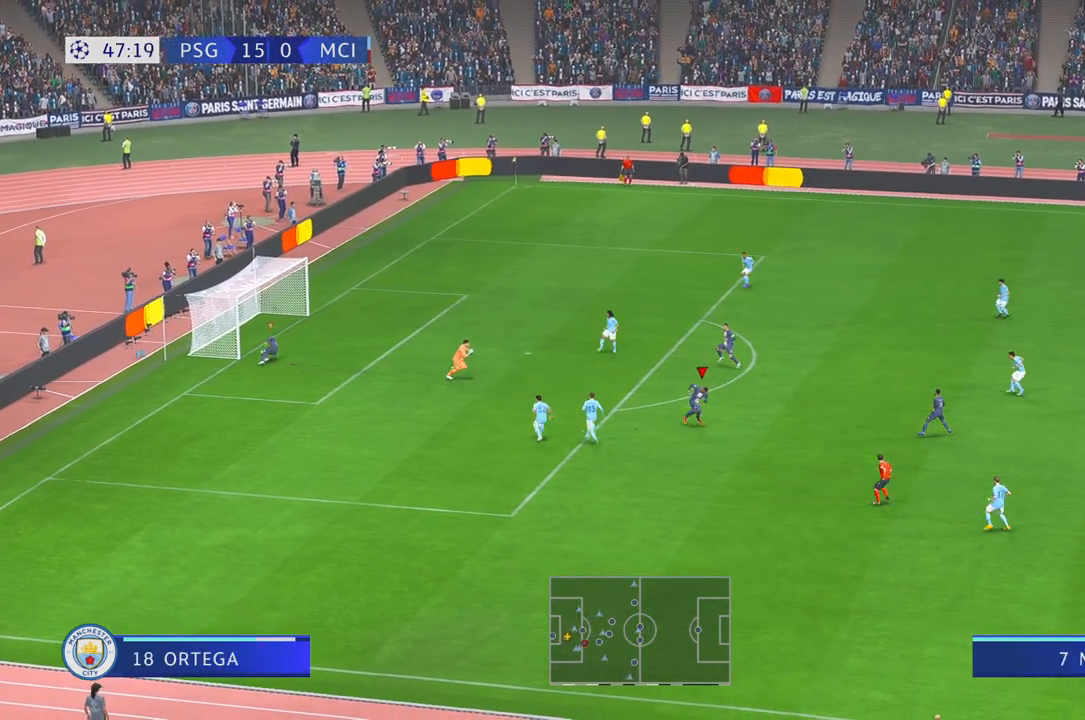
{"dt_ms": 1000, "buttons": [], "left_stick": "right", "right_stick": "center", "events": [[400, "L1", "down"], [567, "L1", "up"]]}
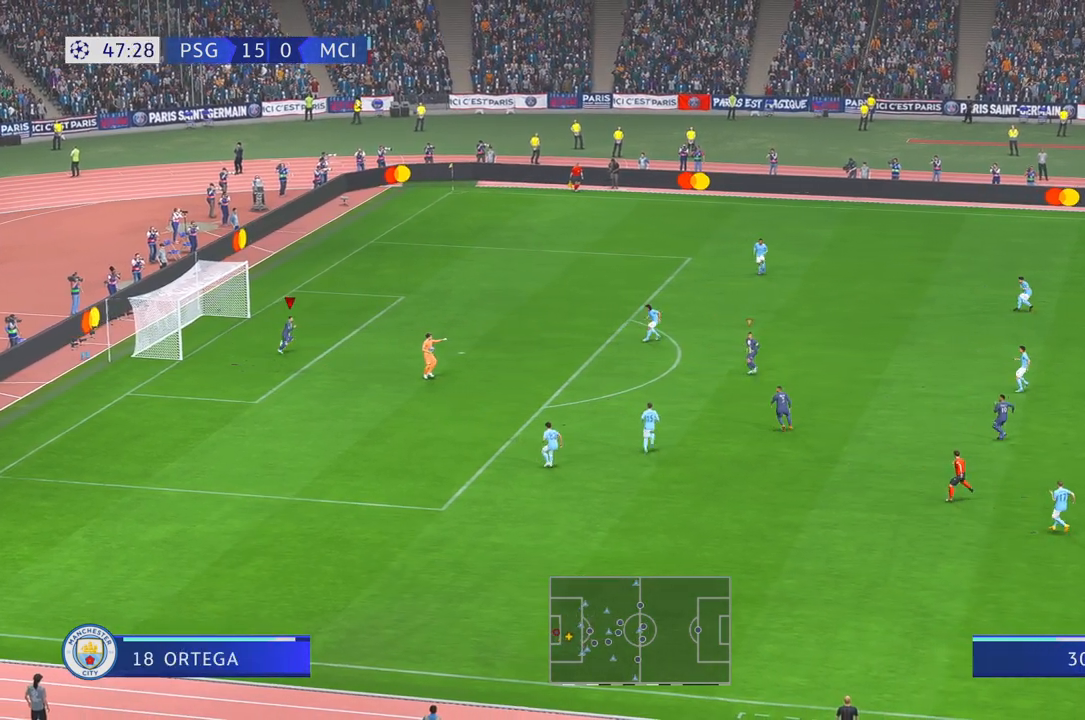
{"dt_ms": 500, "buttons": [], "left_stick": "right", "right_stick": "center", "events": []}
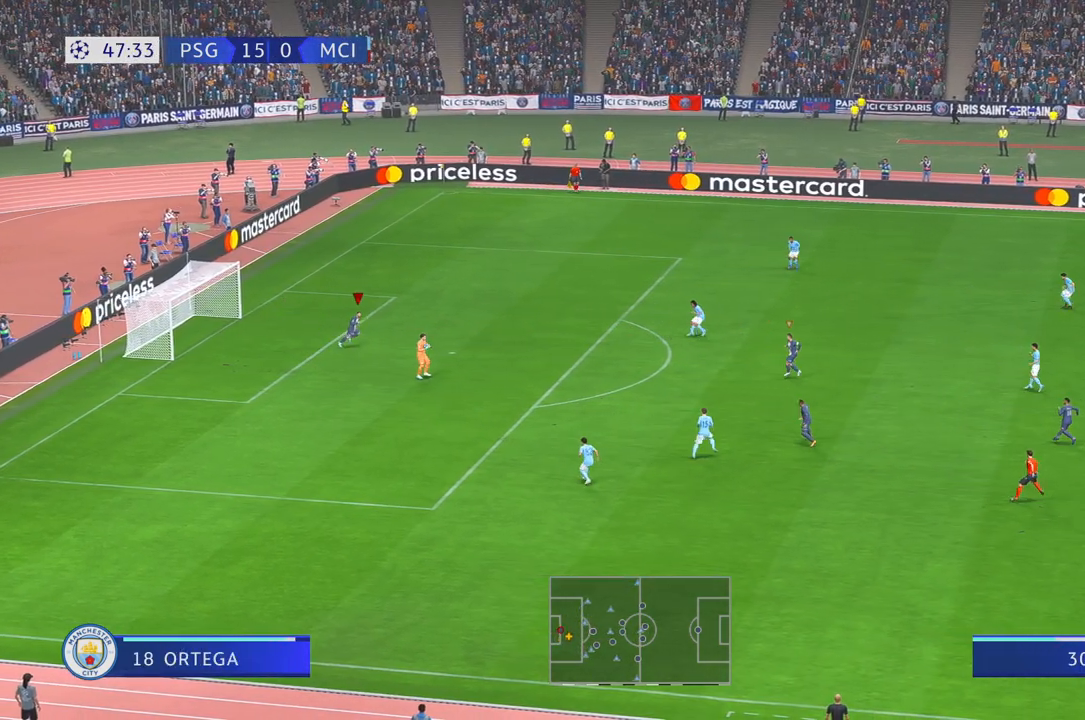
{"dt_ms": 500, "buttons": [], "left_stick": "right", "right_stick": "center", "events": []}
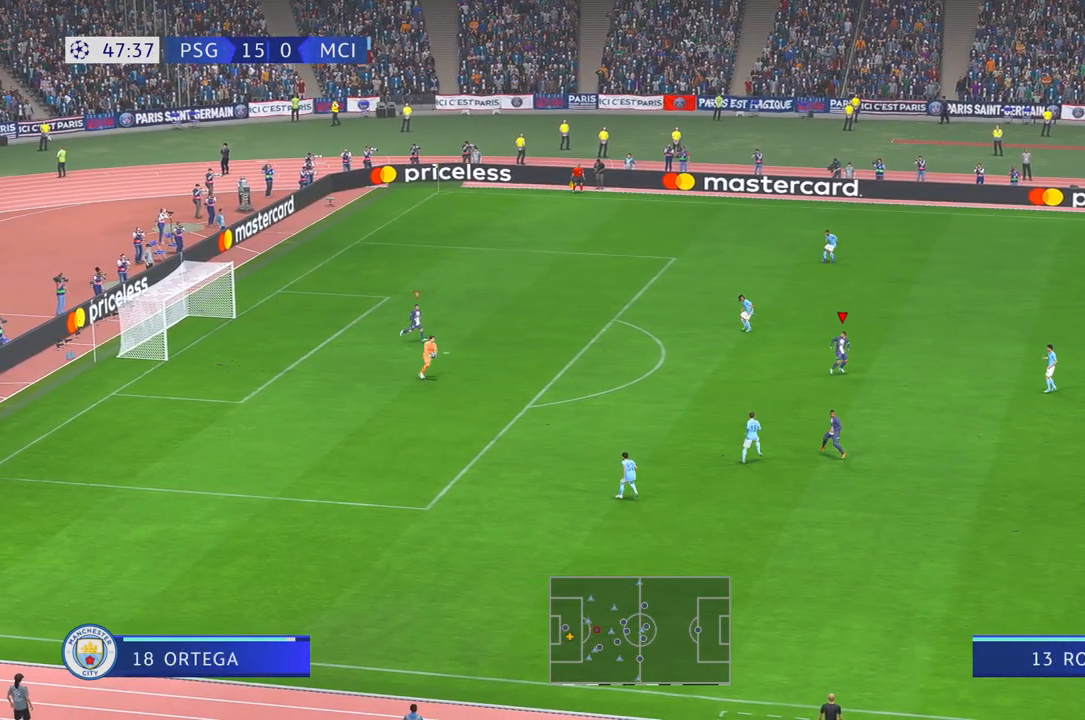
{"dt_ms": 500, "buttons": [], "left_stick": "up", "right_stick": "center", "events": [[150, "left_stick", "up-right"], [417, "left_stick", "up"]]}
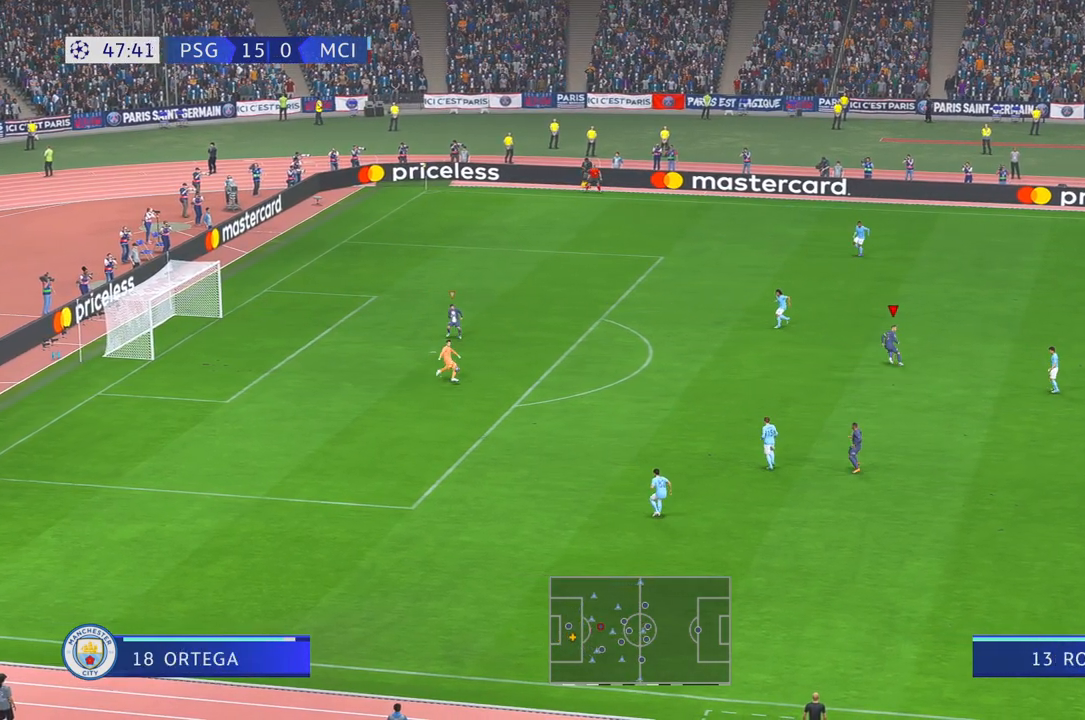
{"dt_ms": 500, "buttons": [], "left_stick": "left", "right_stick": "center", "events": [[150, "left_stick", "up-left"], [267, "left_stick", "left"]]}
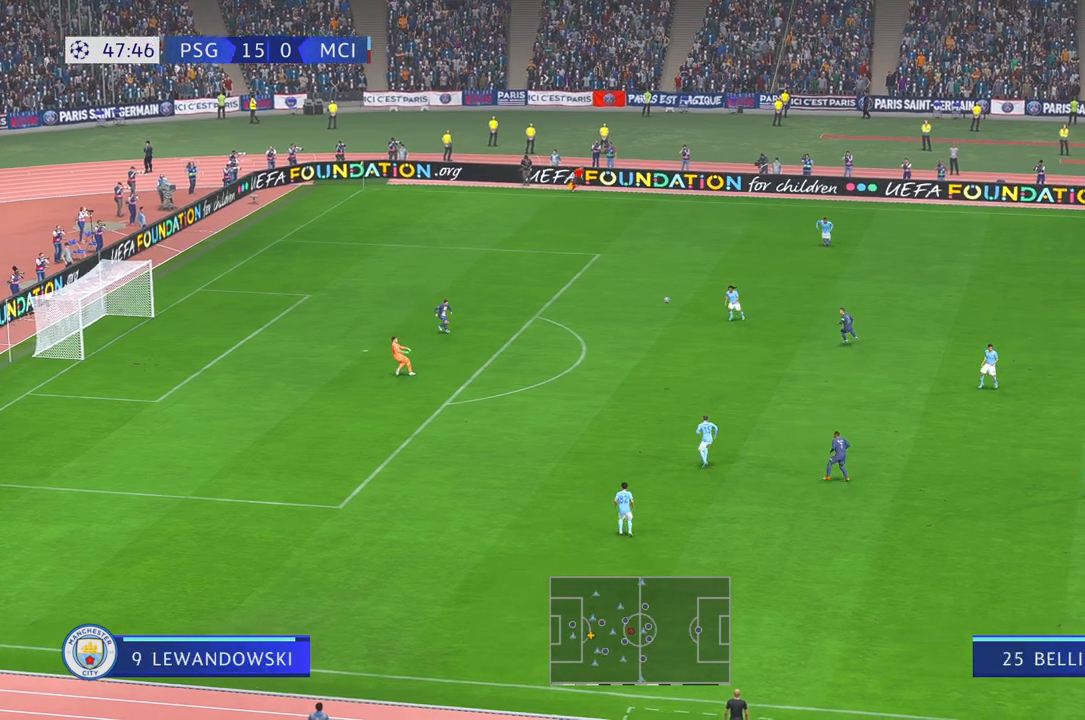
{"dt_ms": 500, "buttons": [], "left_stick": "left", "right_stick": "center", "events": []}
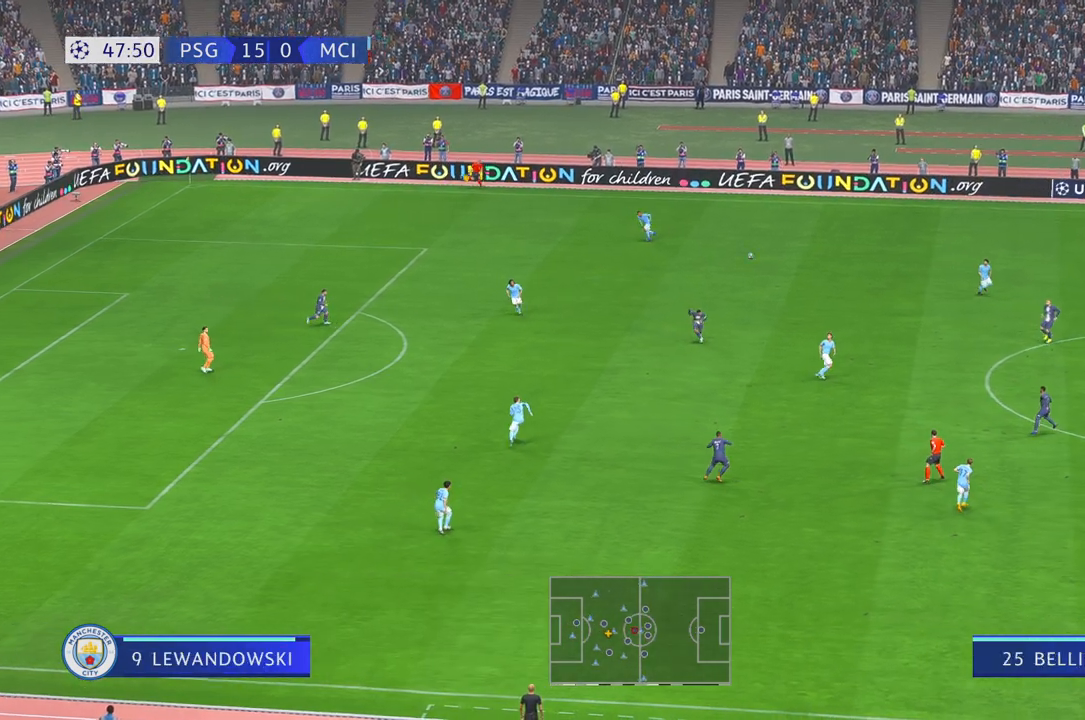
{"dt_ms": 1000, "buttons": [], "left_stick": "down-left", "right_stick": "center", "events": [[317, "A", "down"], [383, "A", "up"], [983, "left_stick", "down-left"]]}
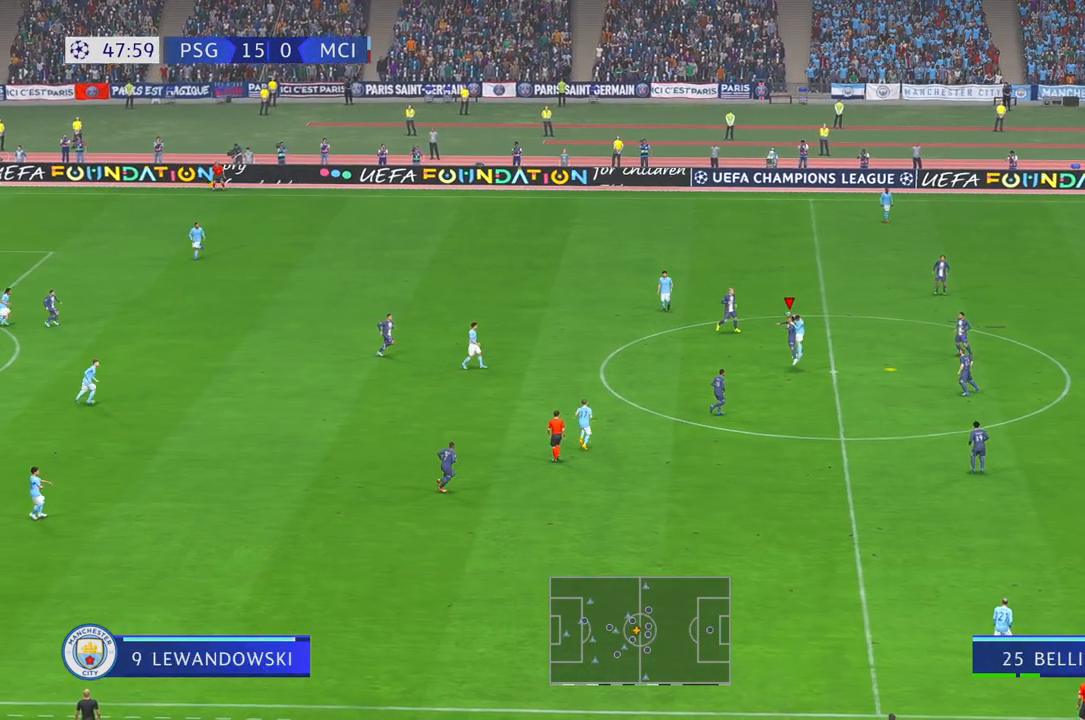
{"dt_ms": 500, "buttons": [], "left_stick": "down", "right_stick": "center", "events": [[283, "left_stick", "down"]]}
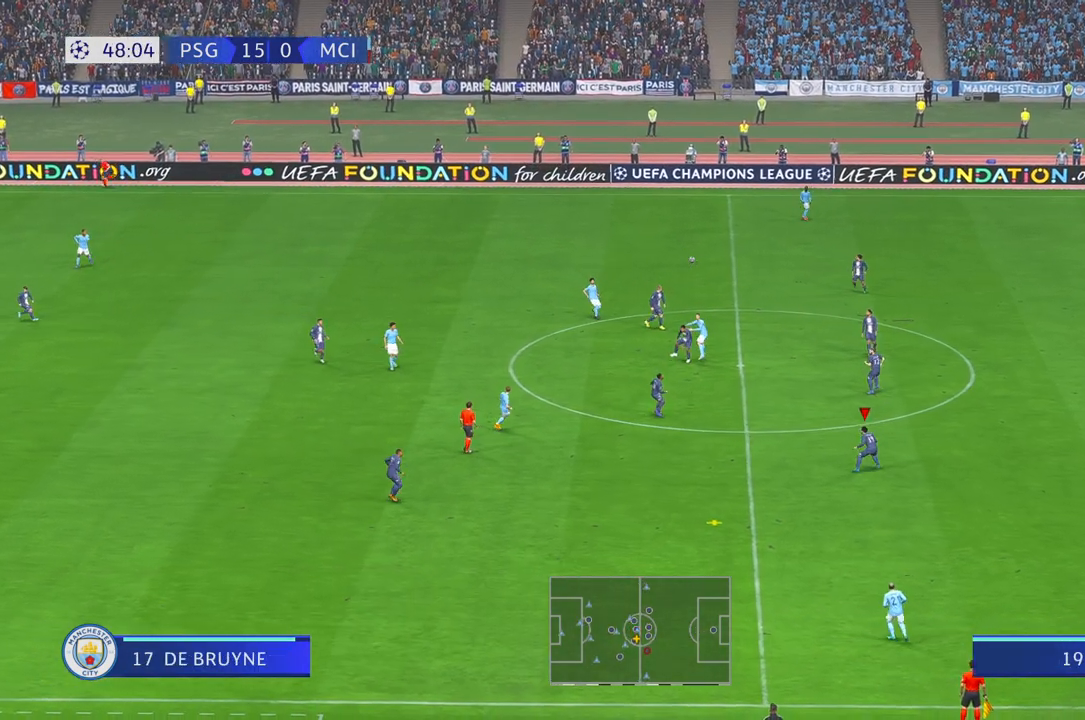
{"dt_ms": 500, "buttons": [], "left_stick": "down", "right_stick": "center", "events": []}
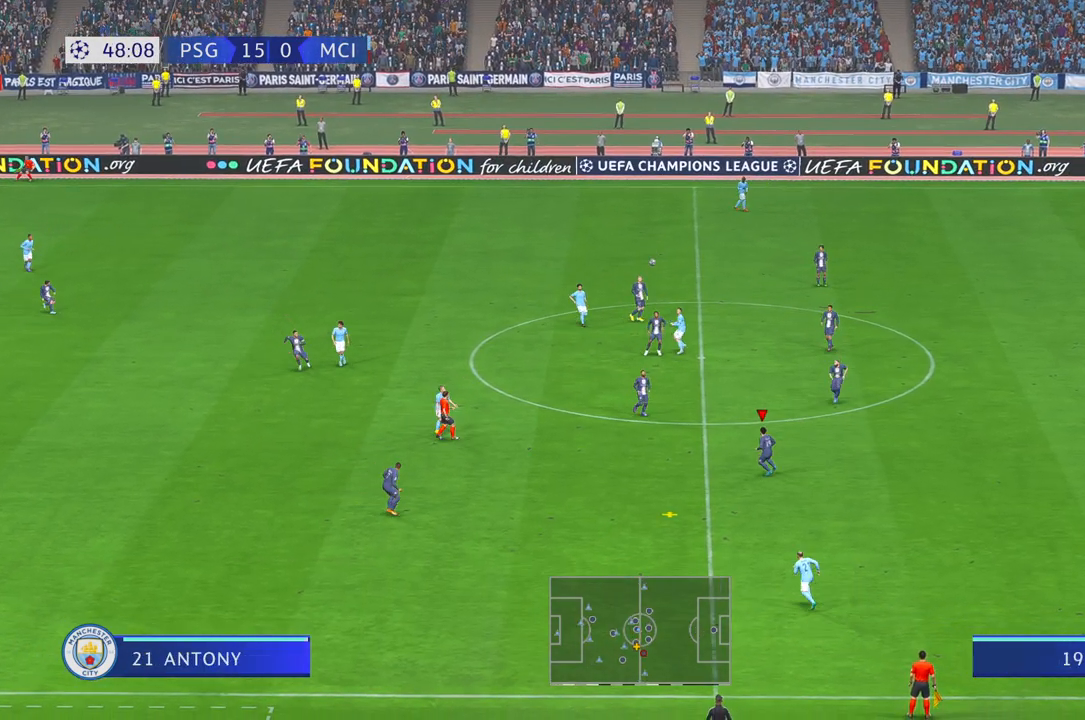
{"dt_ms": 1000, "buttons": [], "left_stick": "down-left", "right_stick": "center", "events": [[267, "left_stick", "down-left"], [317, "A", "down"], [583, "A", "up"]]}
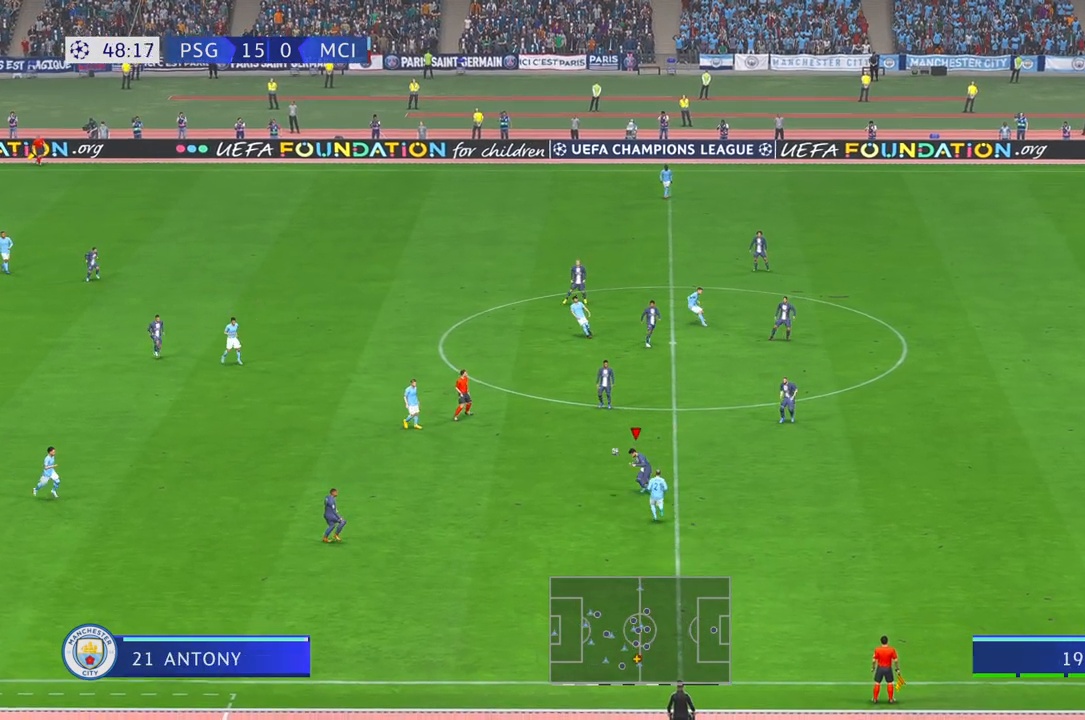
{"dt_ms": 500, "buttons": [], "left_stick": "down-left", "right_stick": "center", "events": []}
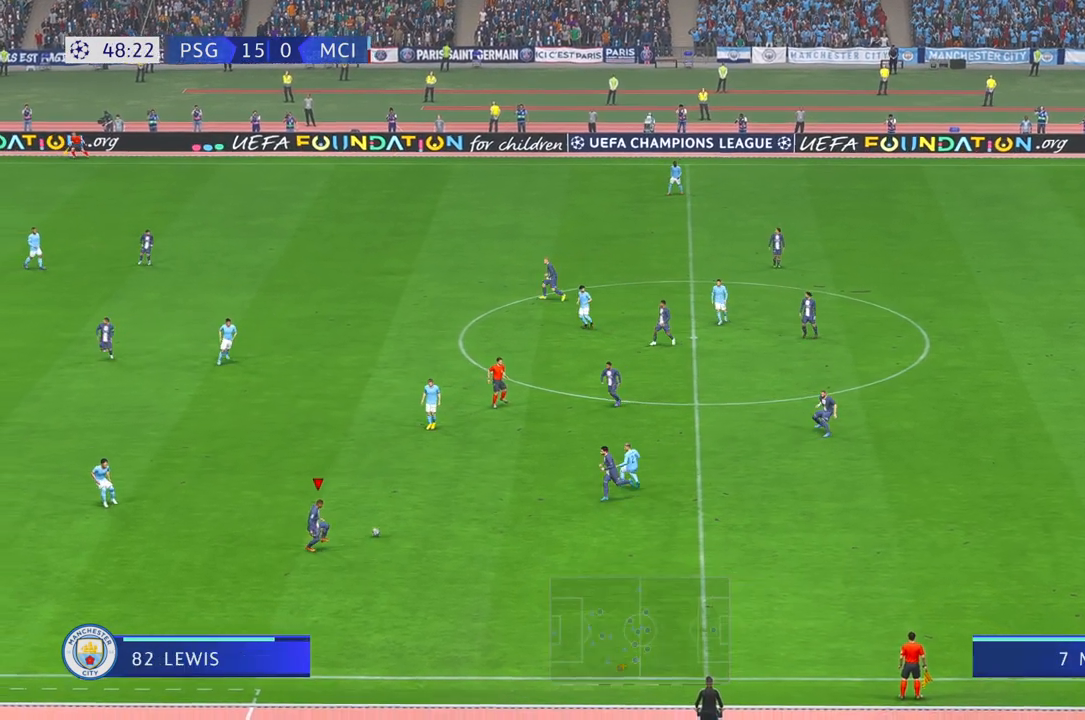
{"dt_ms": 500, "buttons": [], "left_stick": "center", "right_stick": "center", "events": [[483, "left_stick", "center"]]}
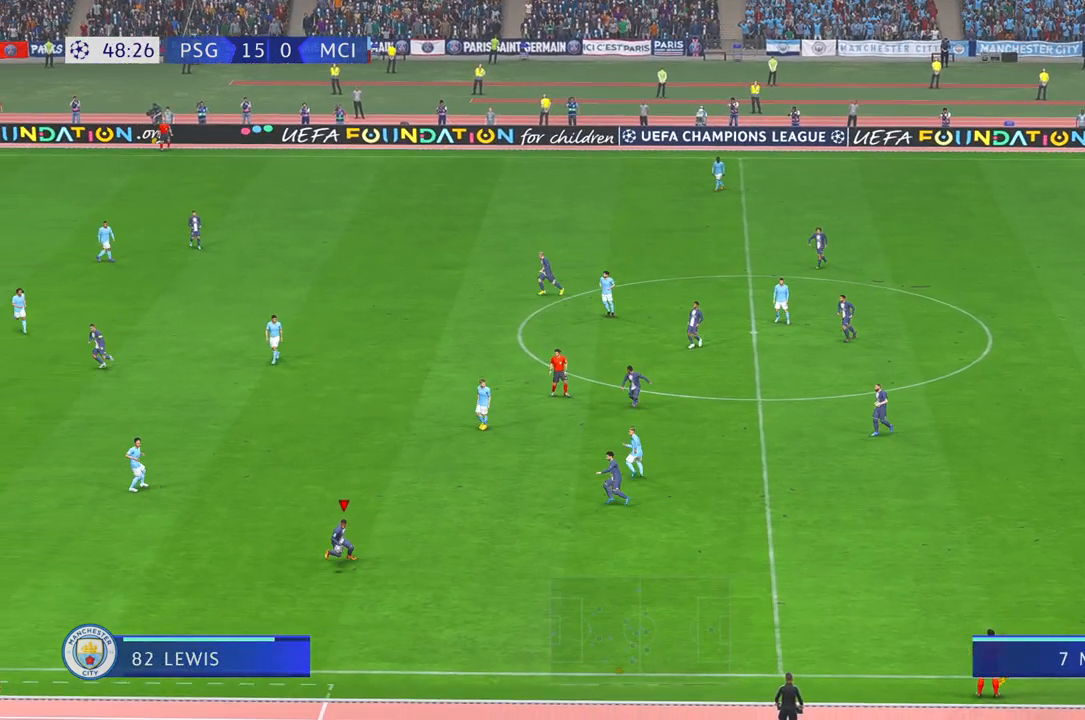
{"dt_ms": 500, "buttons": [], "left_stick": "left", "right_stick": "center", "events": [[500, "left_stick", "left"]]}
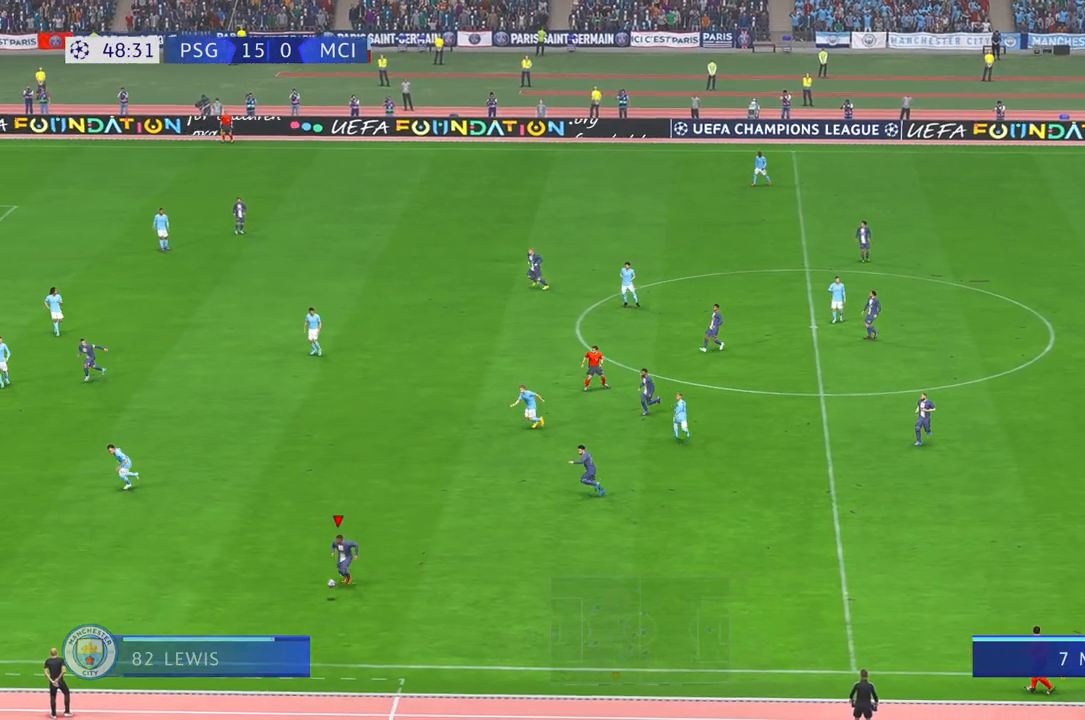
{"dt_ms": 500, "buttons": [], "left_stick": "left", "right_stick": "center", "events": []}
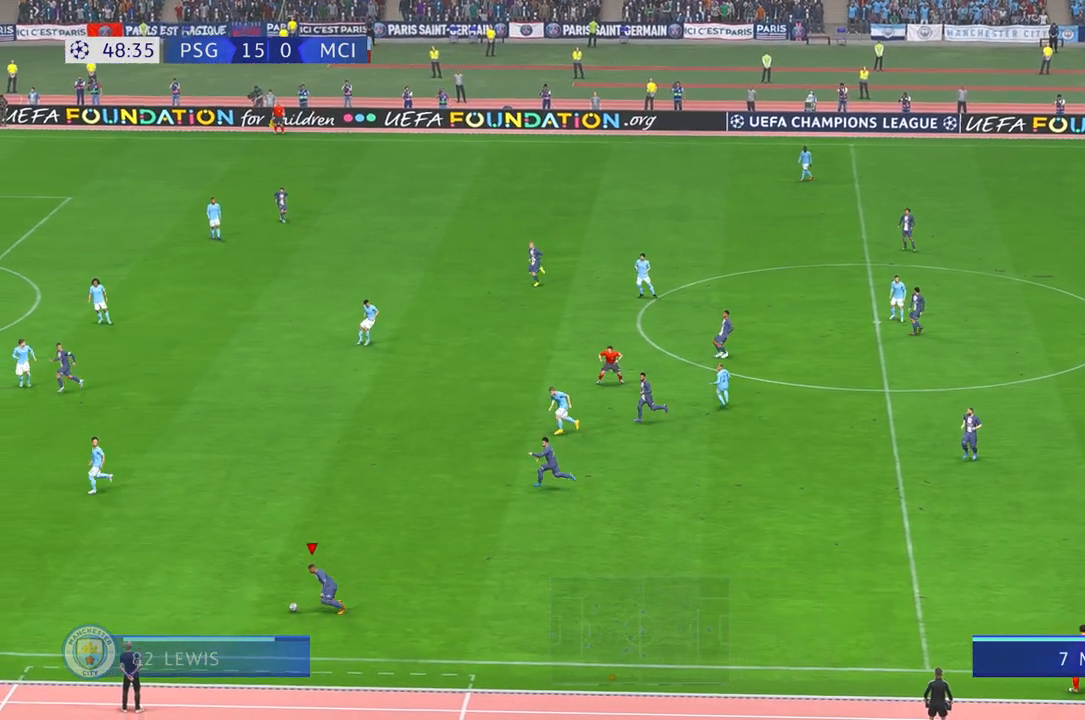
{"dt_ms": 500, "buttons": [], "left_stick": "left", "right_stick": "center", "events": []}
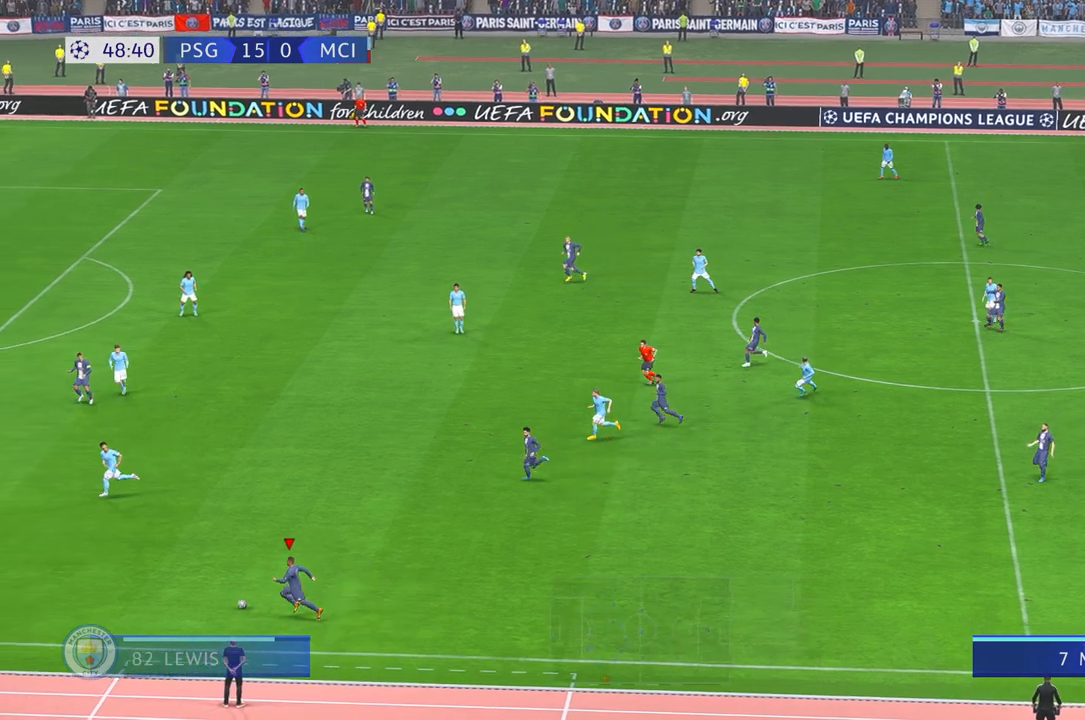
{"dt_ms": 500, "buttons": [], "left_stick": "up", "right_stick": "center", "events": [[100, "left_stick", "up"], [167, "A", "down"], [267, "A", "up"]]}
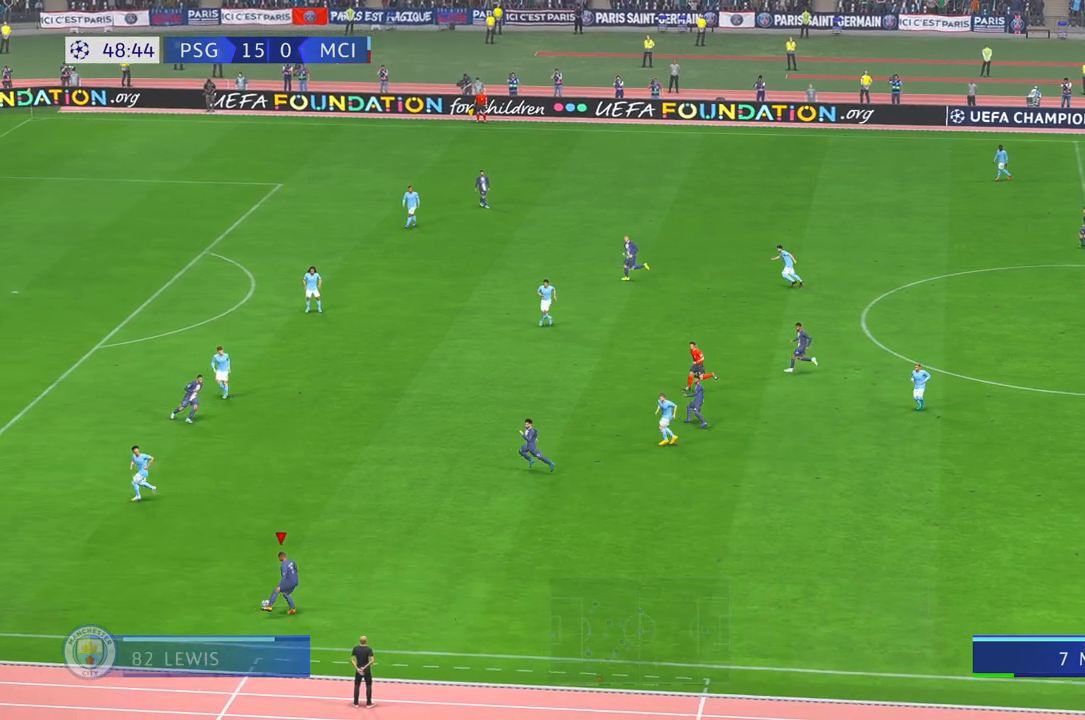
{"dt_ms": 500, "buttons": [], "left_stick": "up", "right_stick": "center", "events": []}
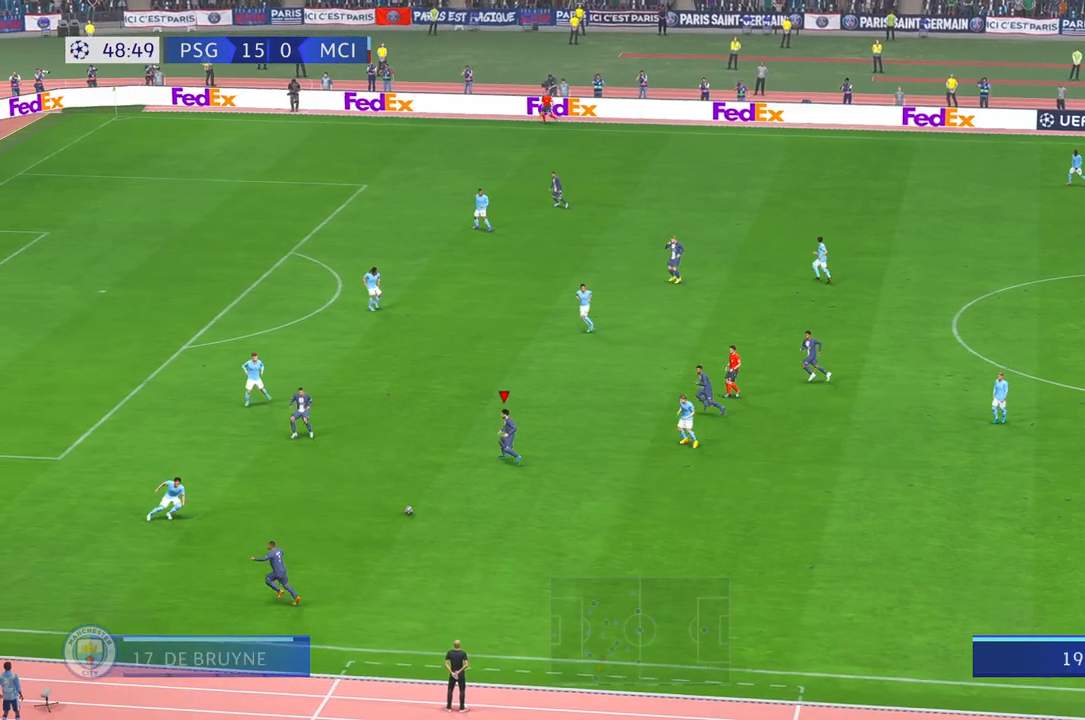
{"dt_ms": 1000, "buttons": [], "left_stick": "center", "right_stick": "center", "events": [[250, "left_stick", "center"]]}
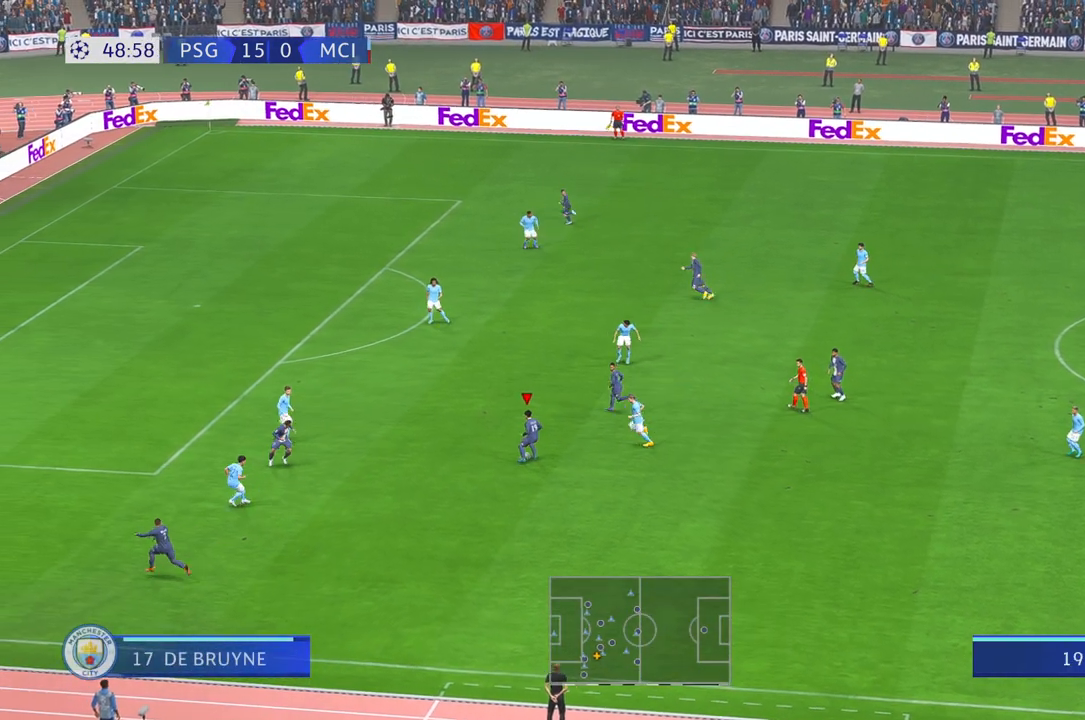
{"dt_ms": 500, "buttons": [], "left_stick": "up-left", "right_stick": "center", "events": [[33, "A", "down"], [33, "left_stick", "up"], [83, "A", "up"], [317, "left_stick", "up-left"]]}
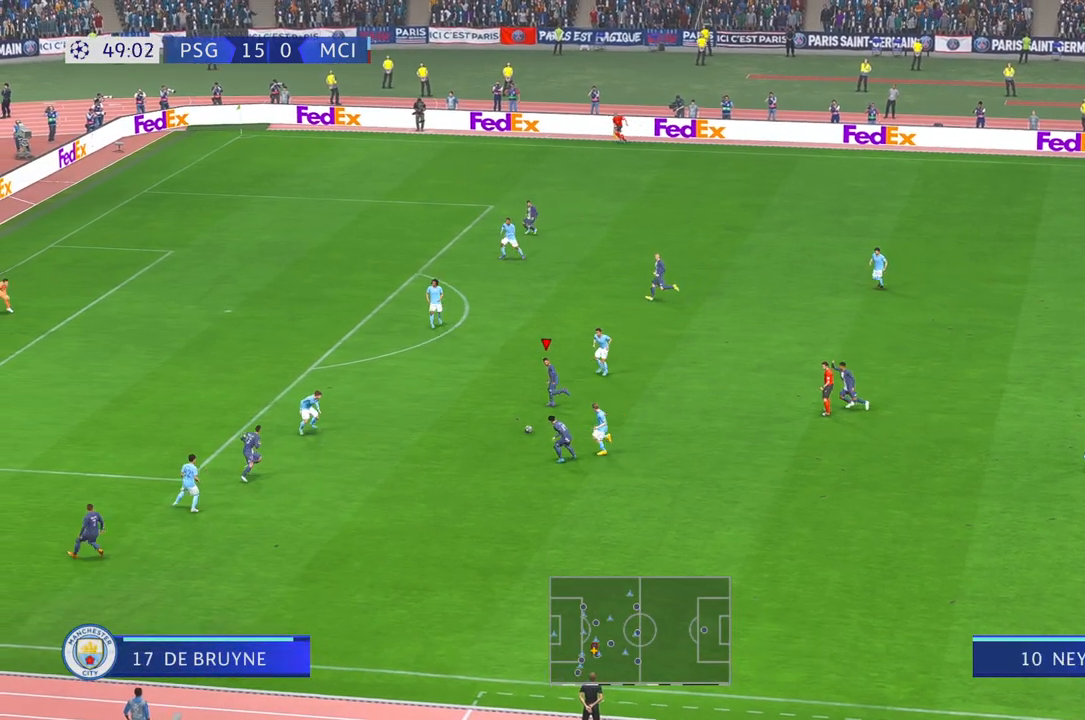
{"dt_ms": 500, "buttons": [], "left_stick": "up-left", "right_stick": "center", "events": []}